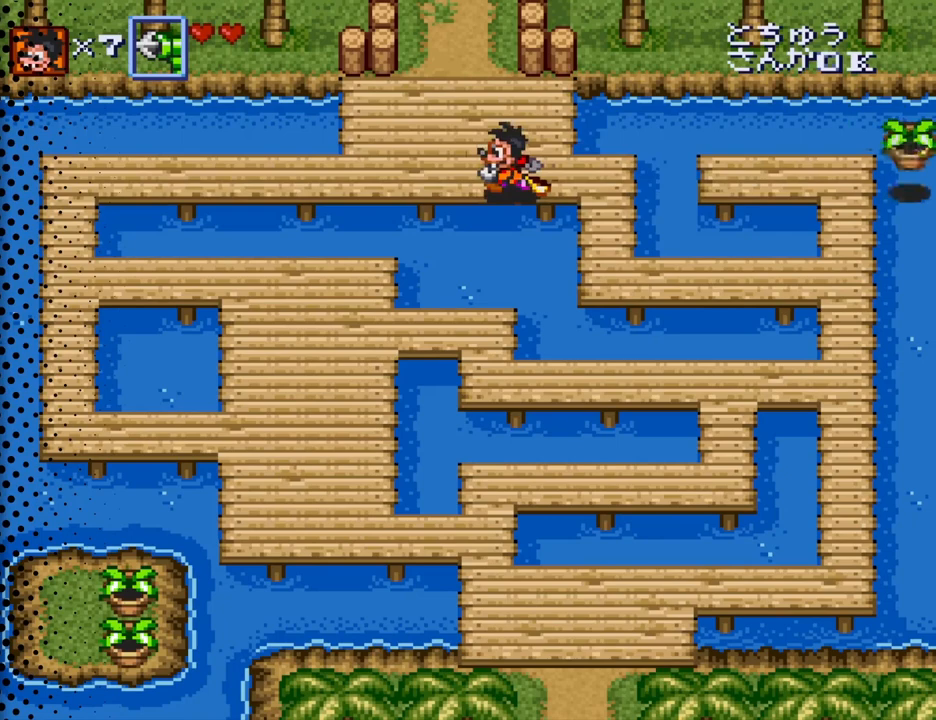
Gameplay with a controller (Nintendo layout); each line is a JSON object with the inputs held at the frame after it. "events" lists button and stick changes between this image and that frame as [ms after this image, input, new state], when the widget could be followed in between. Not read: L3 R3.
{"buttons": ["DPAD_UP"], "events": [[200, "DPAD_LEFT", "up"], [333, "DPAD_UP", "down"]]}
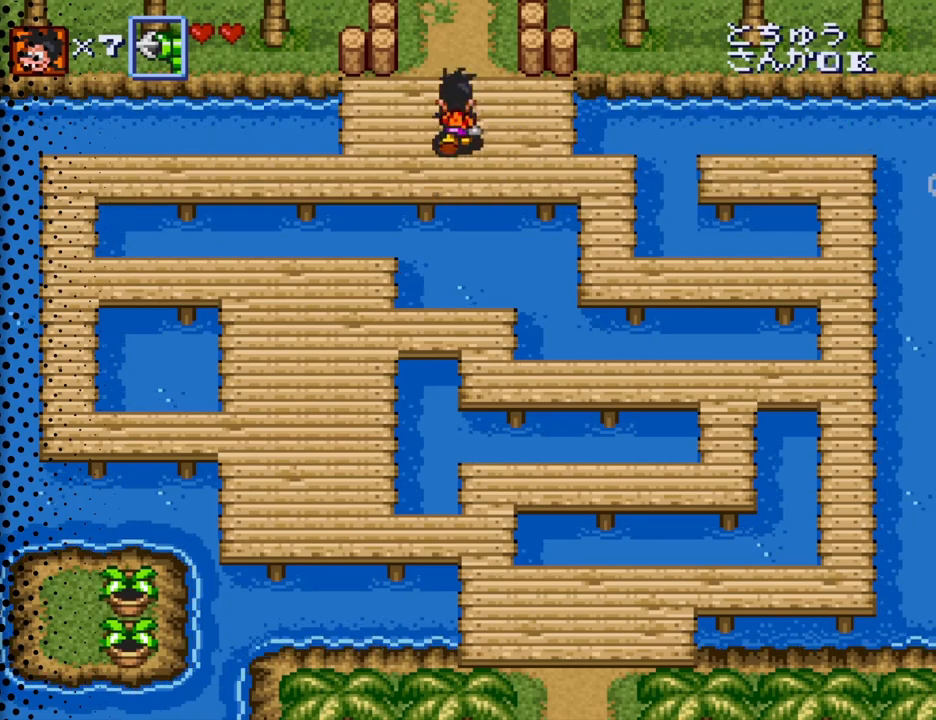
{"buttons": ["DPAD_UP"], "events": []}
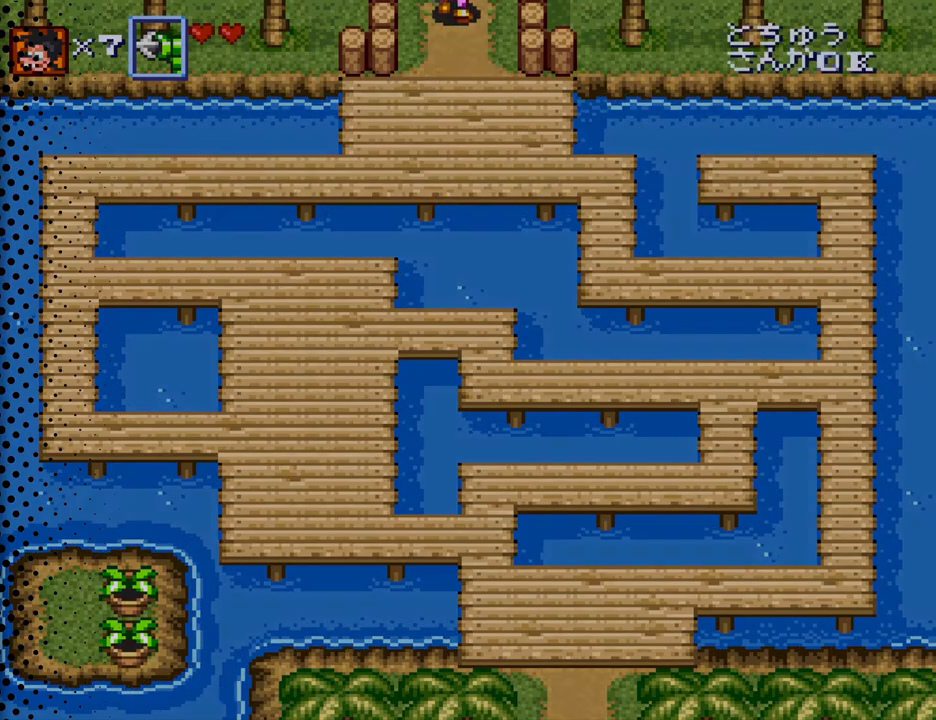
{"buttons": [], "events": [[300, "DPAD_UP", "up"]]}
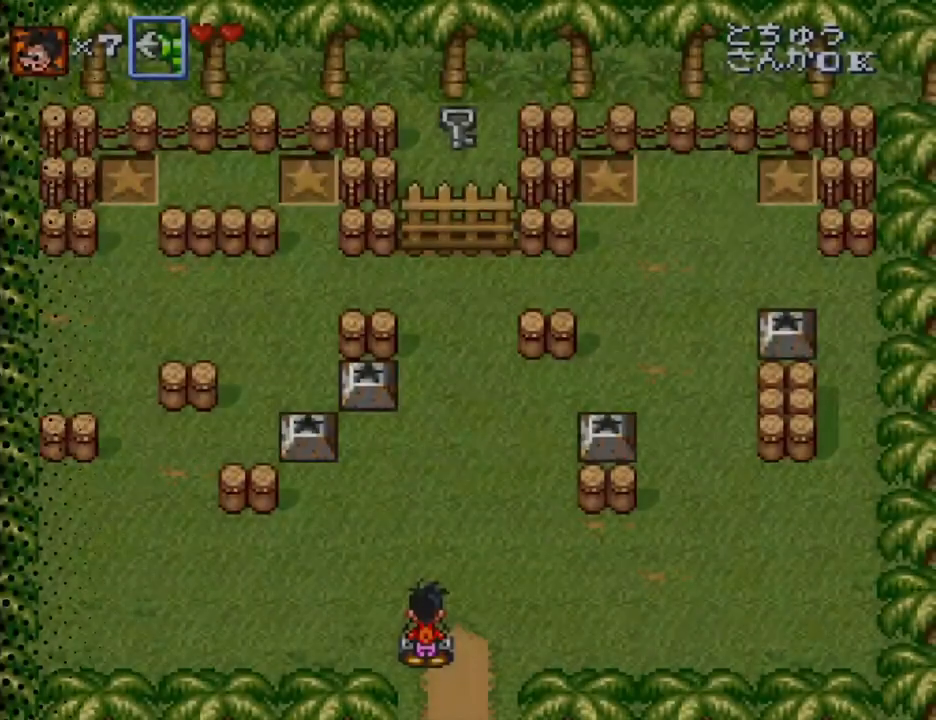
{"buttons": ["DPAD_UP"], "events": [[467, "DPAD_UP", "down"]]}
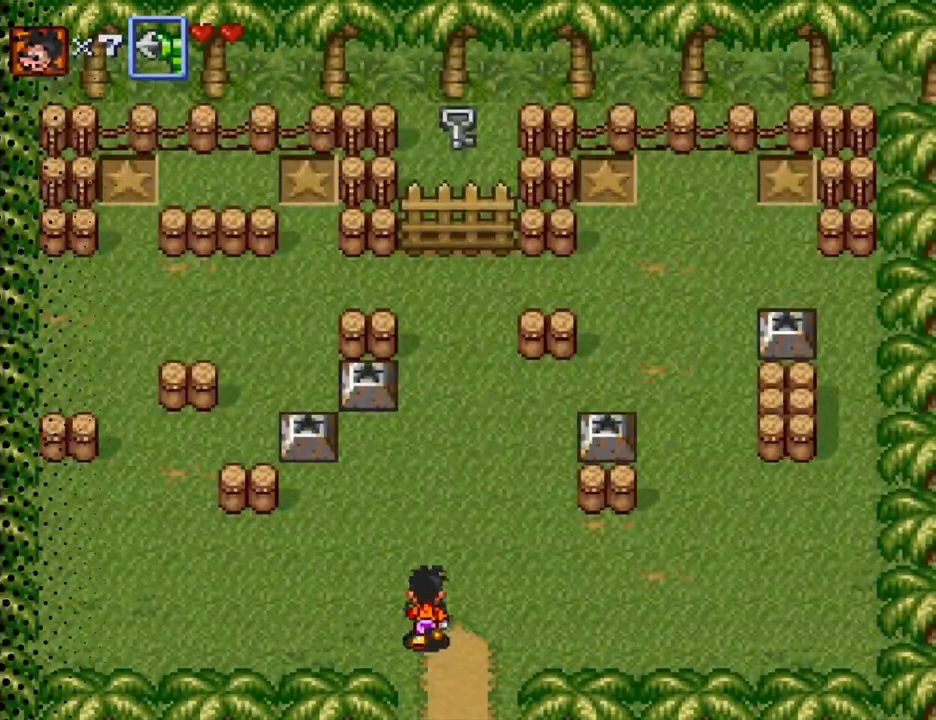
{"buttons": ["DPAD_UP"], "events": []}
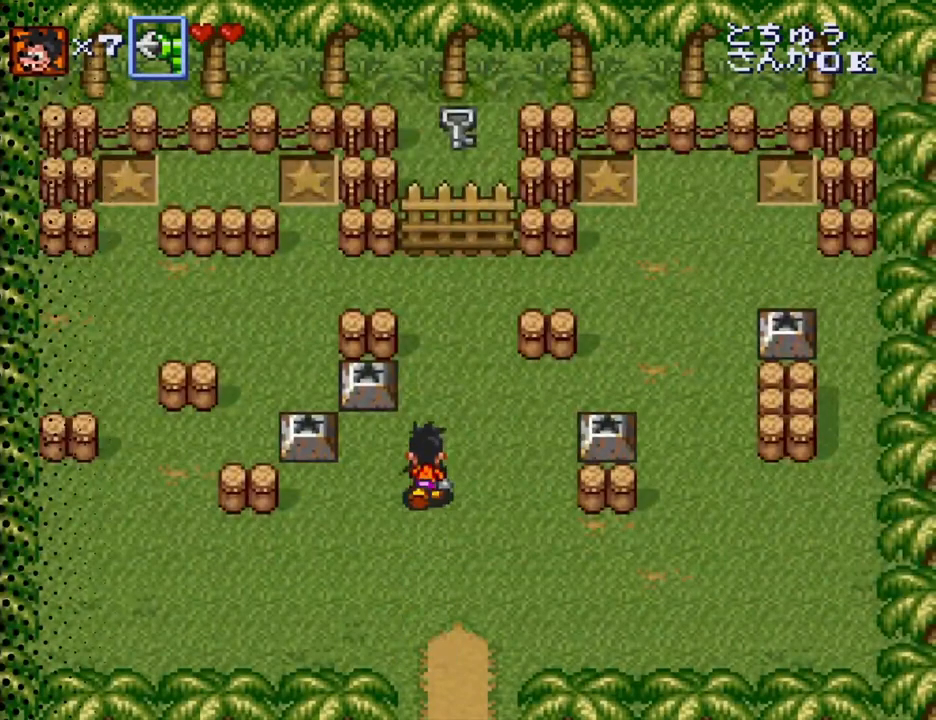
{"buttons": [], "events": [[200, "DPAD_UP", "up"]]}
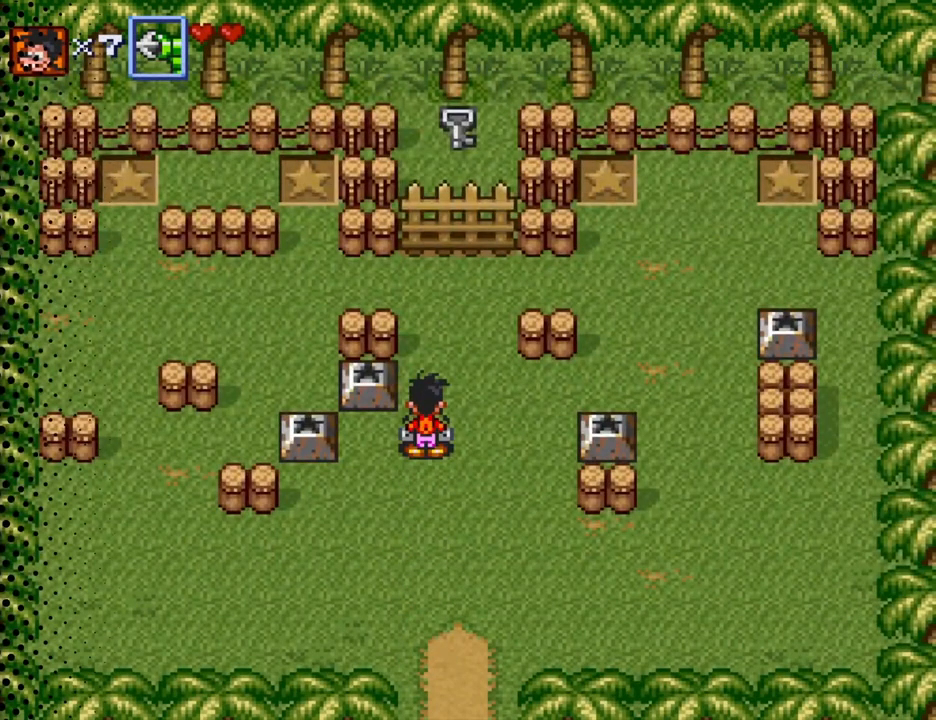
{"buttons": [], "events": []}
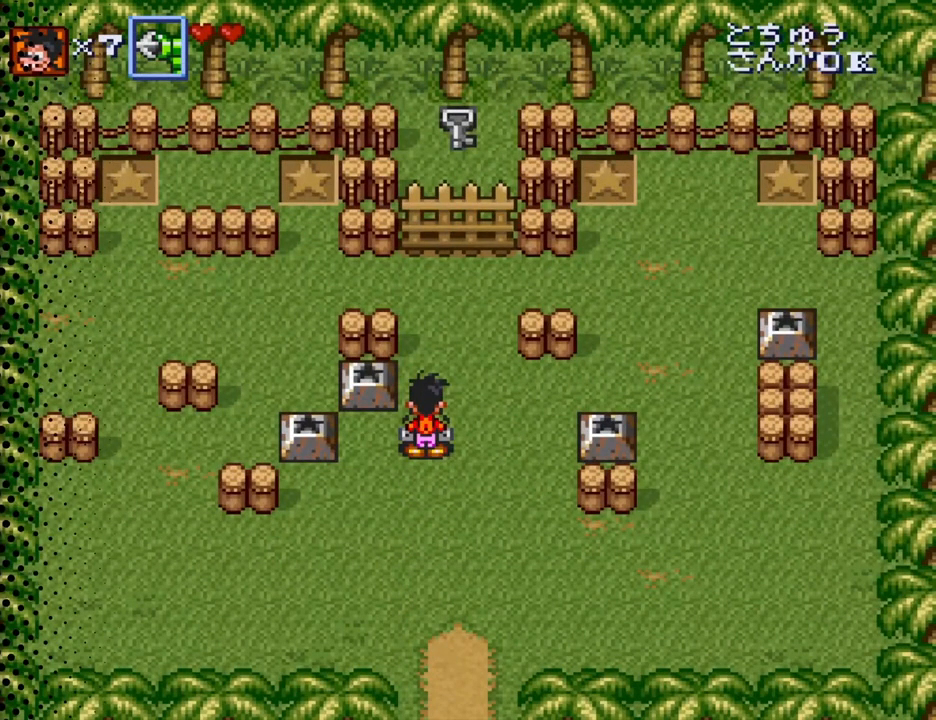
{"buttons": [], "events": []}
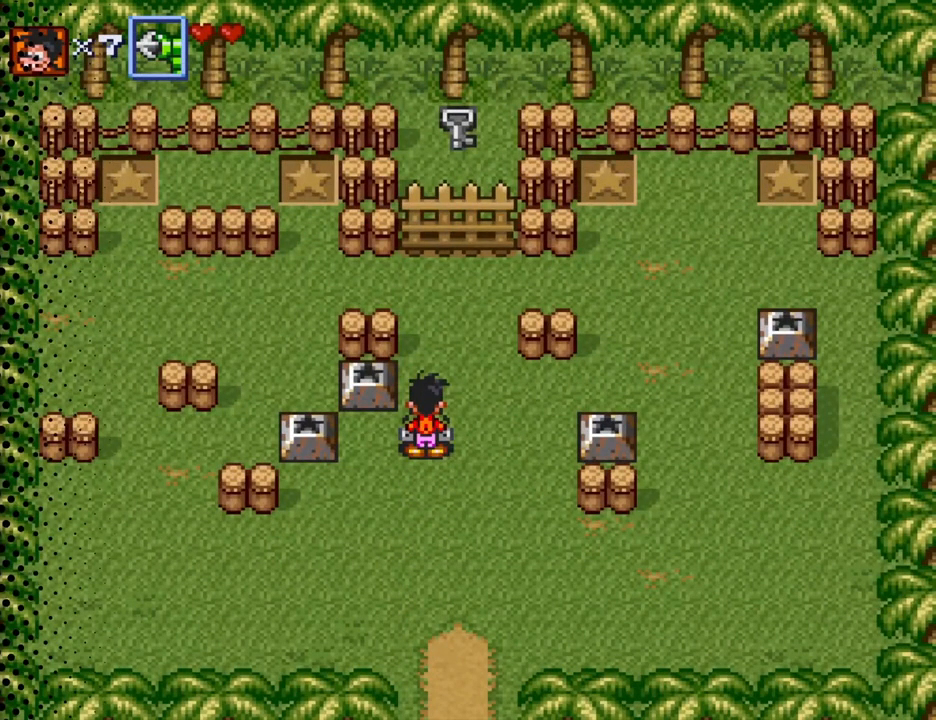
{"buttons": [], "events": []}
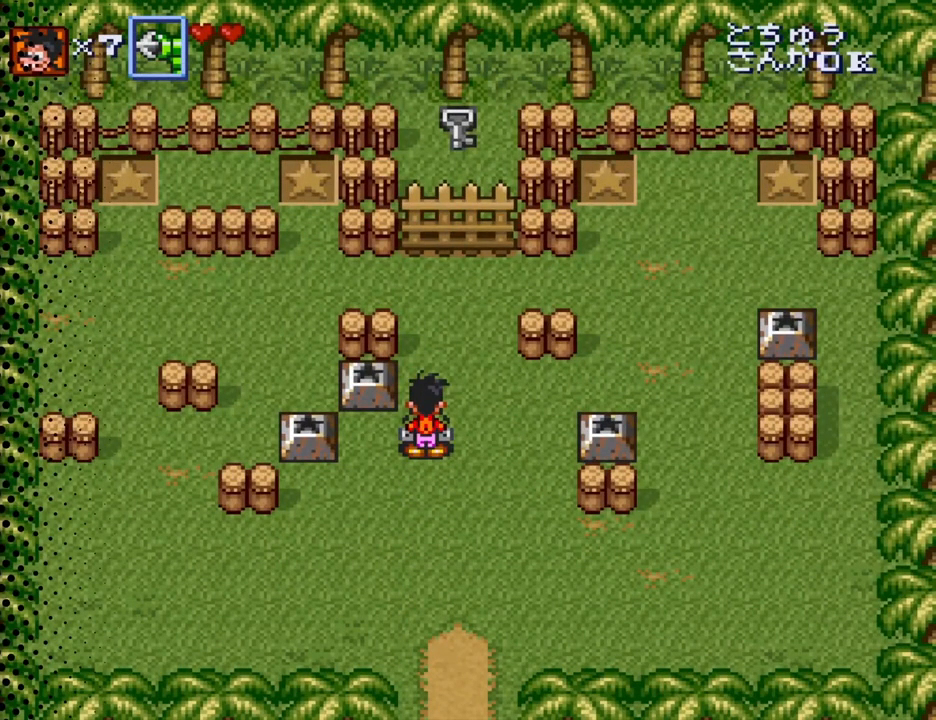
{"buttons": [], "events": []}
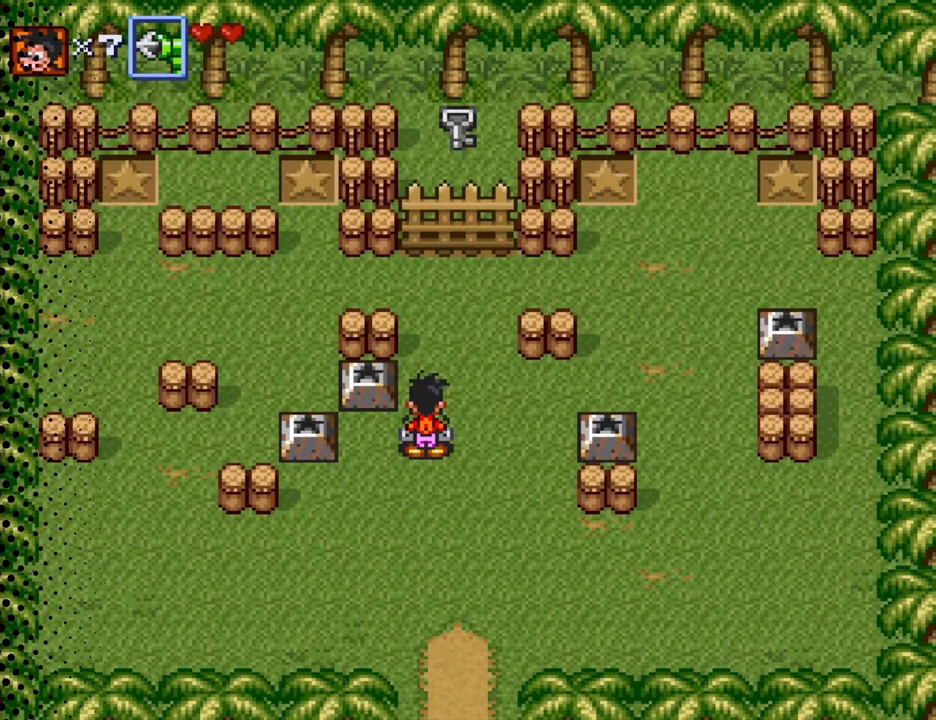
{"buttons": [], "events": [[267, "DPAD_RIGHT", "down"], [433, "DPAD_RIGHT", "up"]]}
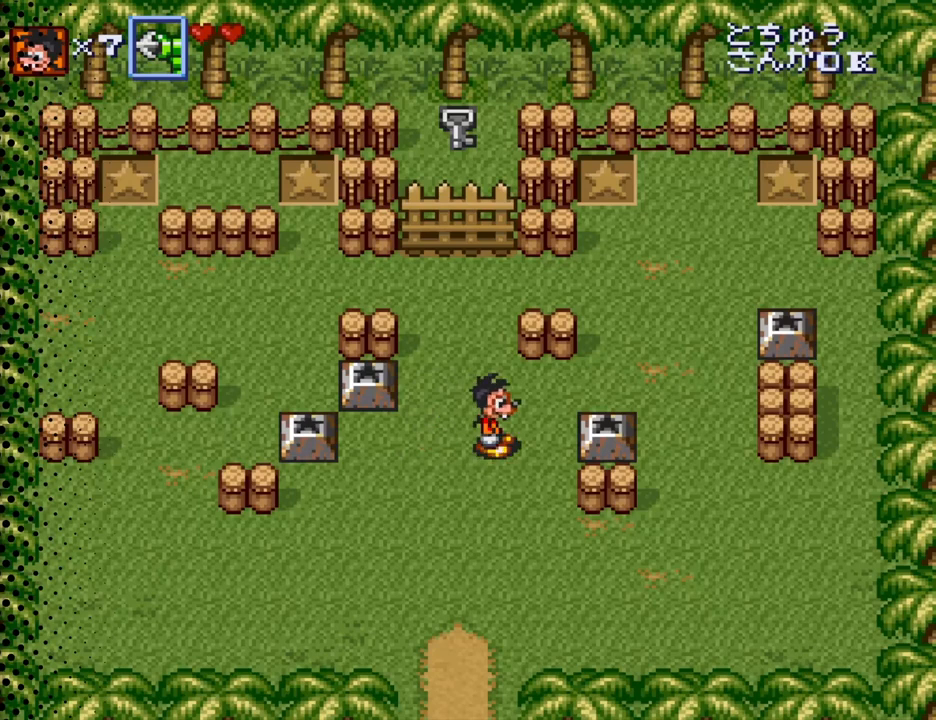
{"buttons": [], "events": []}
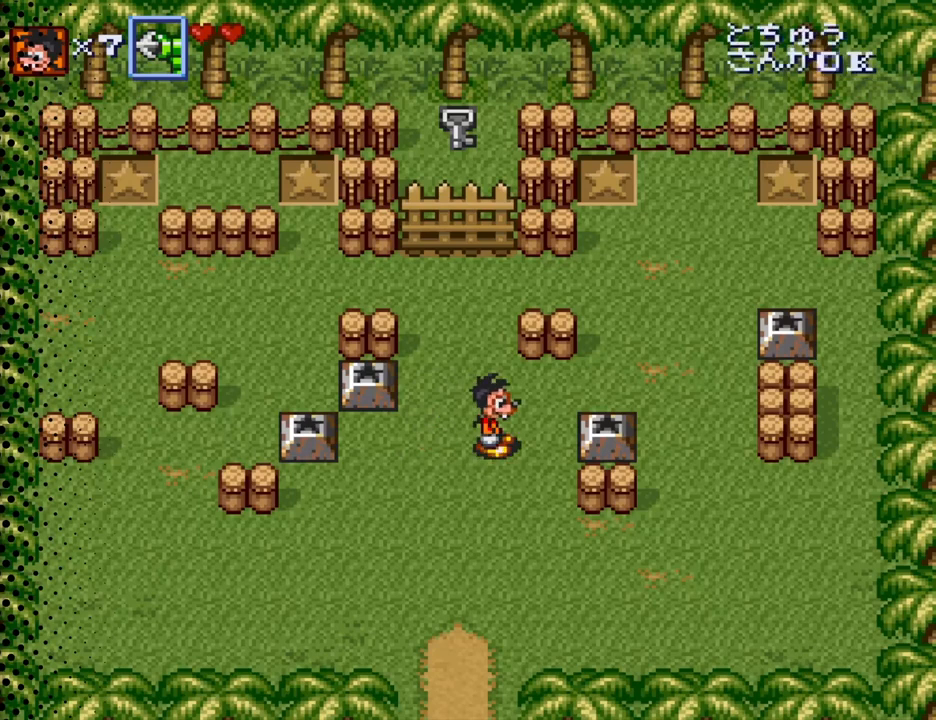
{"buttons": [], "events": []}
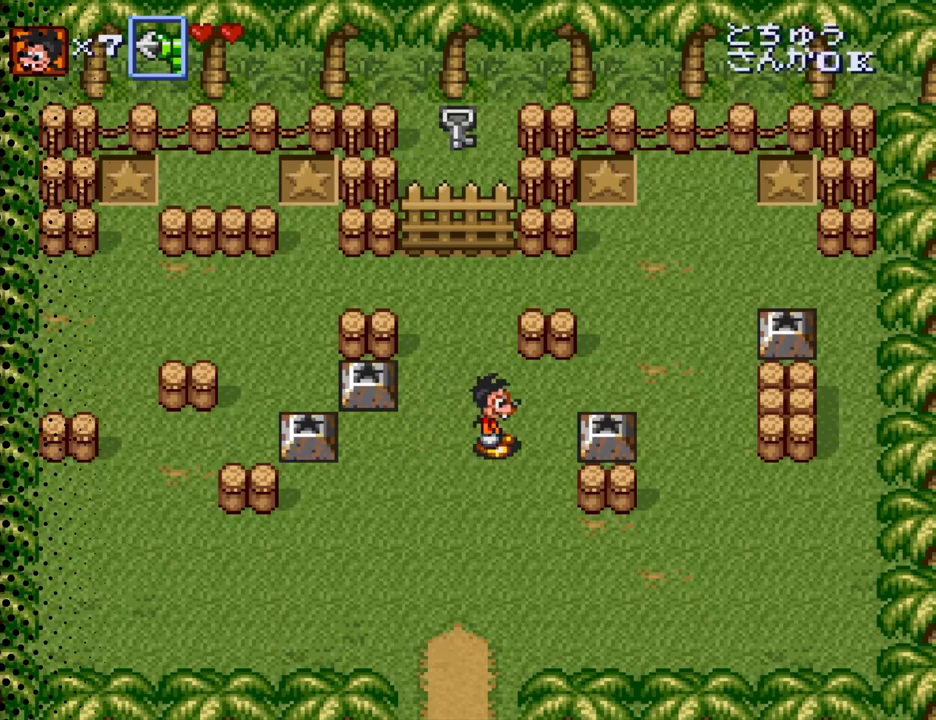
{"buttons": [], "events": []}
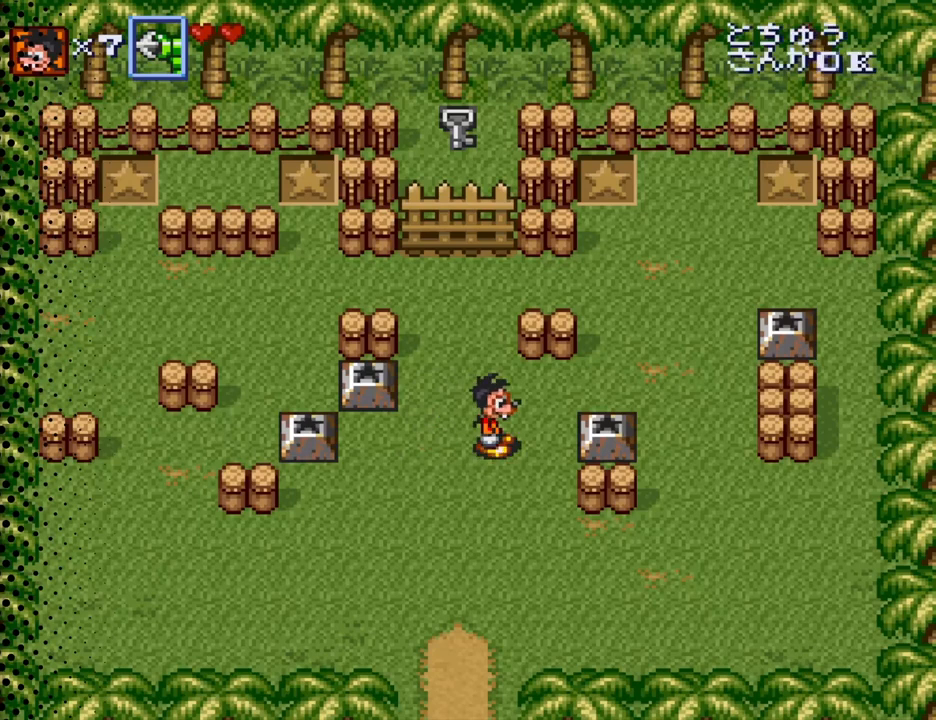
{"buttons": [], "events": []}
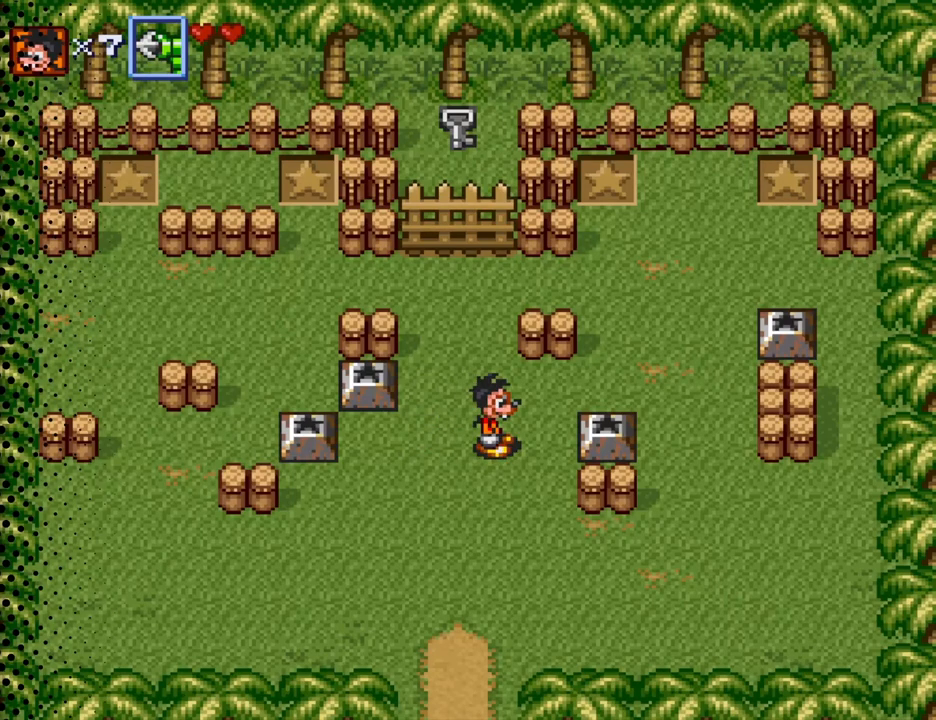
{"buttons": [], "events": []}
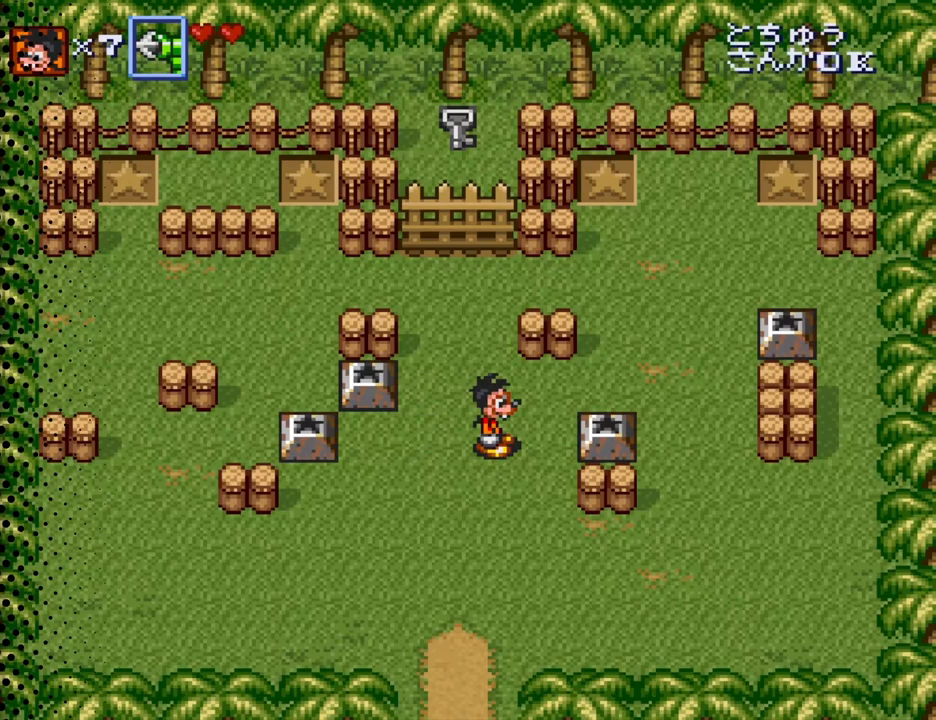
{"buttons": [], "events": []}
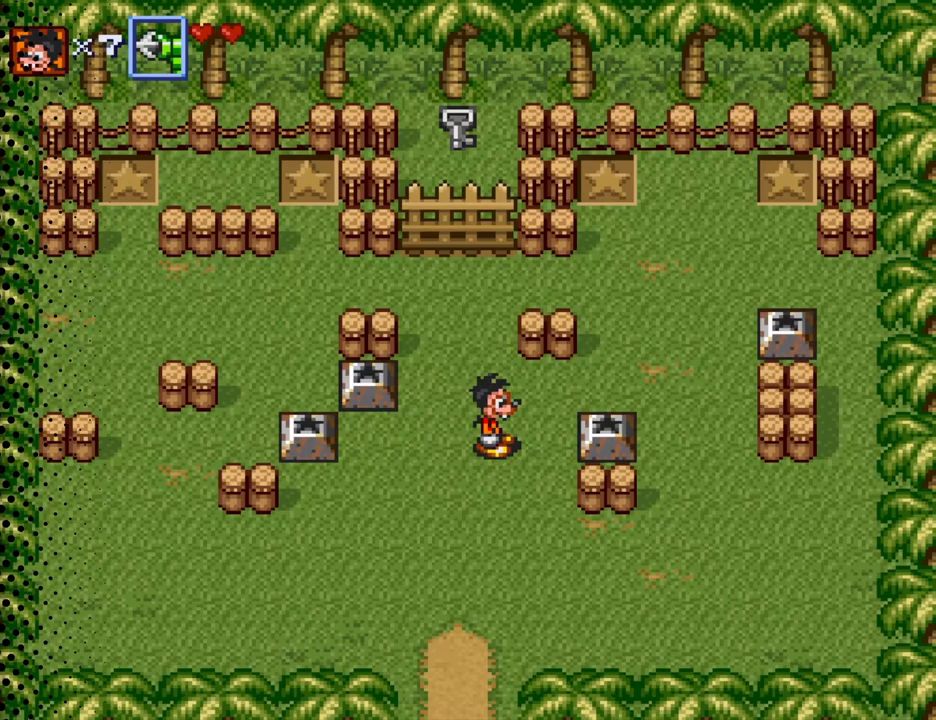
{"buttons": ["DPAD_RIGHT"], "events": [[167, "DPAD_UP", "down"], [300, "DPAD_RIGHT", "down"], [400, "DPAD_UP", "up"]]}
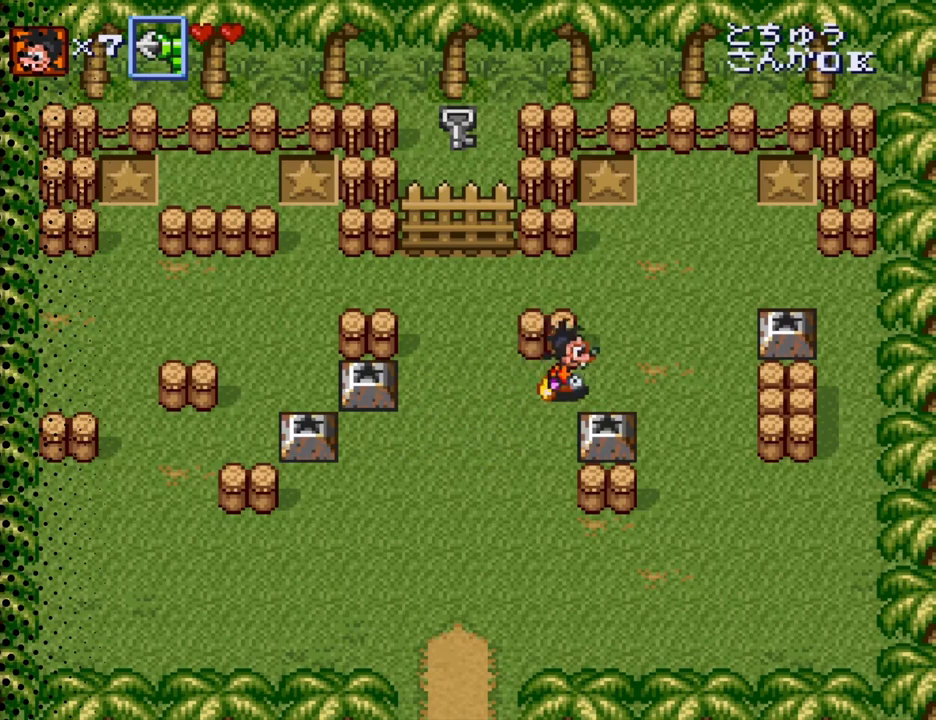
{"buttons": ["DPAD_DOWN", "DPAD_RIGHT"], "events": [[367, "DPAD_DOWN", "down"]]}
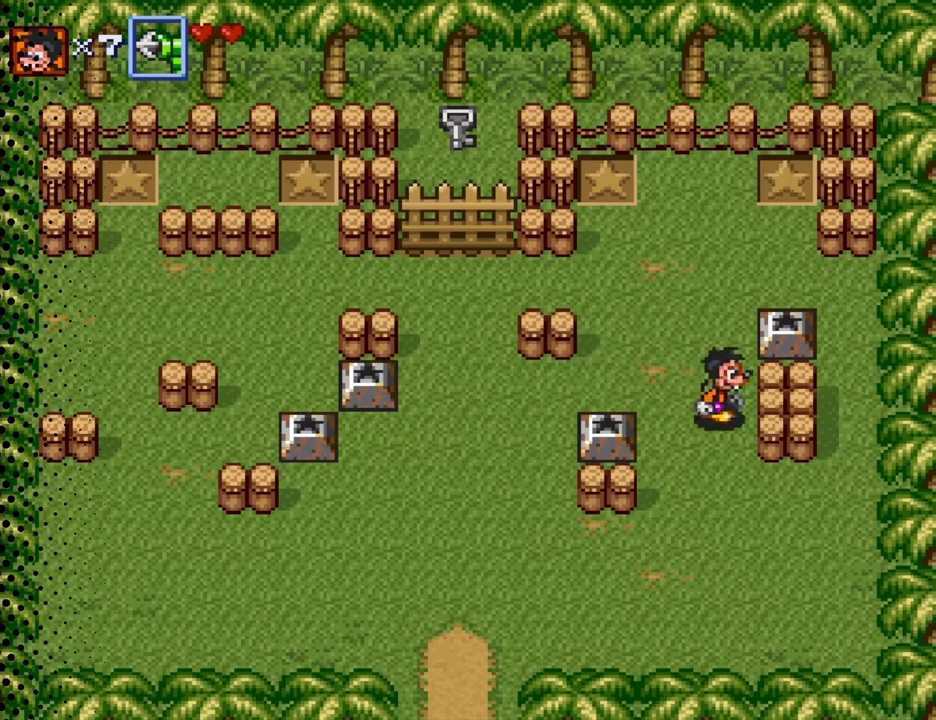
{"buttons": ["DPAD_RIGHT"], "events": [[367, "DPAD_DOWN", "up"]]}
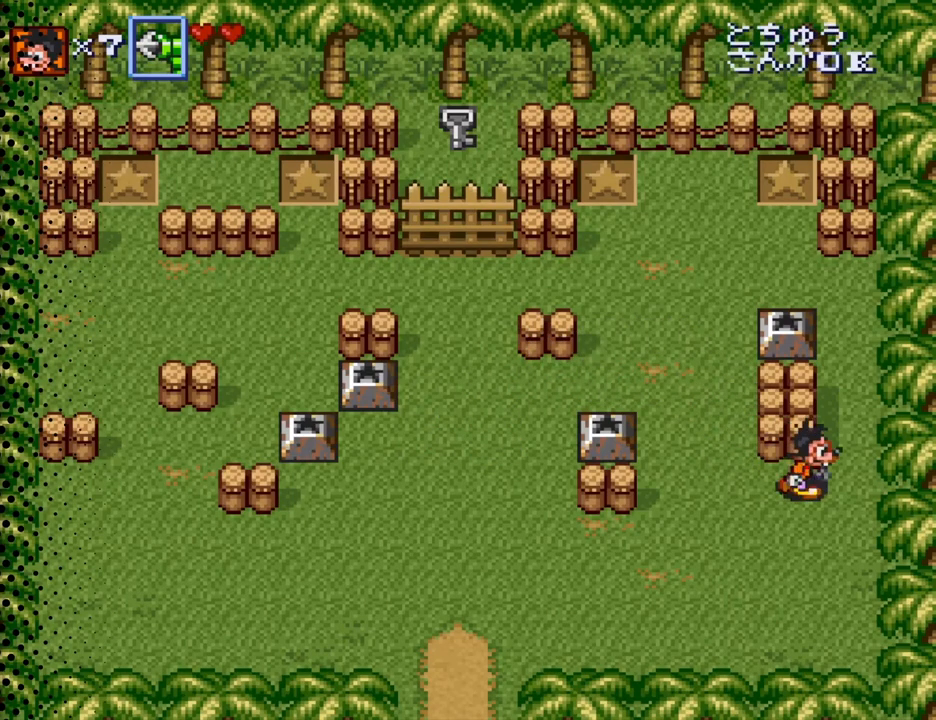
{"buttons": ["DPAD_UP"], "events": [[133, "DPAD_UP", "down"], [267, "DPAD_RIGHT", "up"]]}
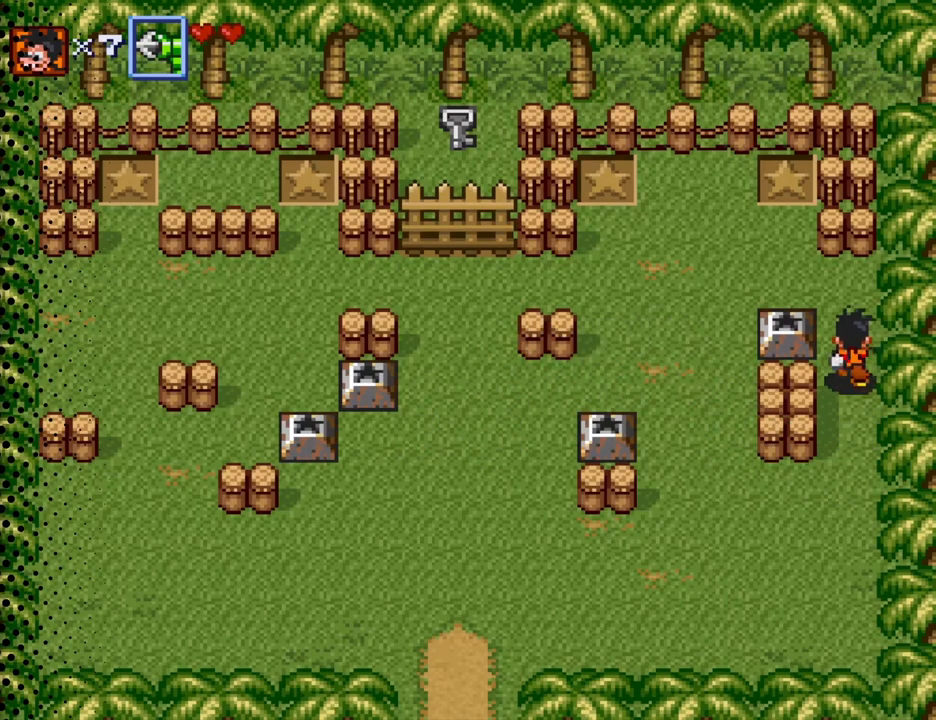
{"buttons": [], "events": [[167, "DPAD_UP", "up"], [300, "DPAD_LEFT", "down"], [500, "DPAD_LEFT", "up"]]}
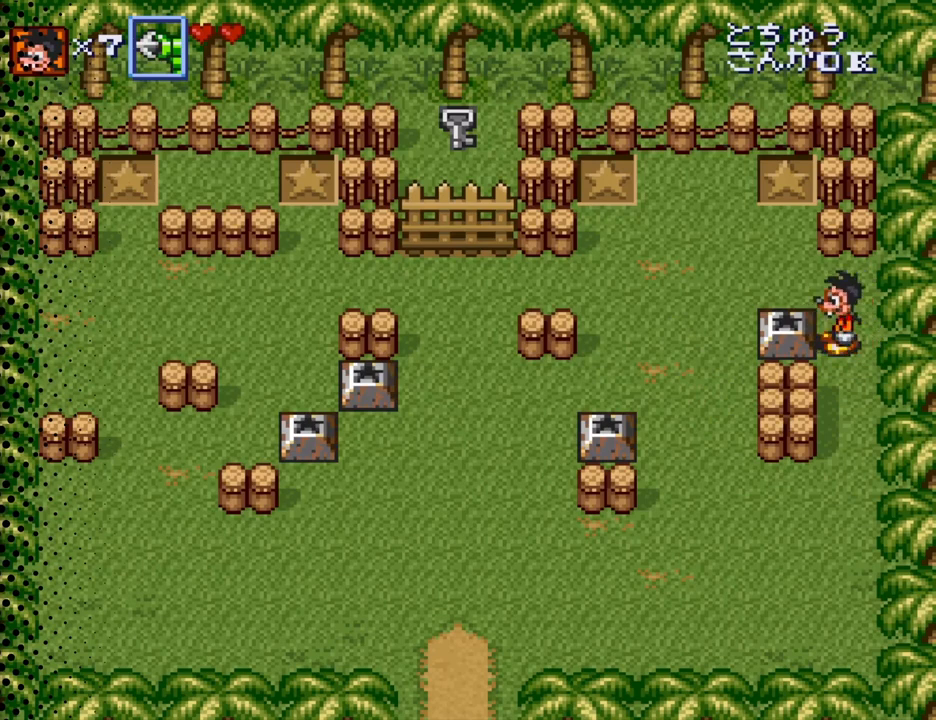
{"buttons": ["DPAD_LEFT"], "events": [[133, "B", "down"], [267, "B", "up"], [500, "DPAD_LEFT", "down"]]}
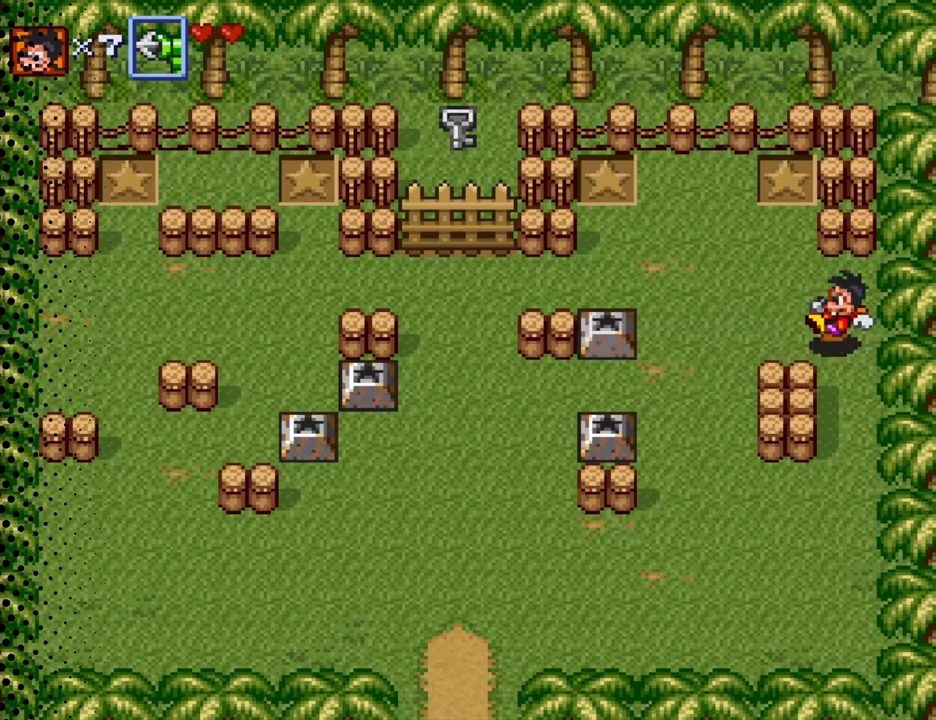
{"buttons": ["DPAD_LEFT"], "events": []}
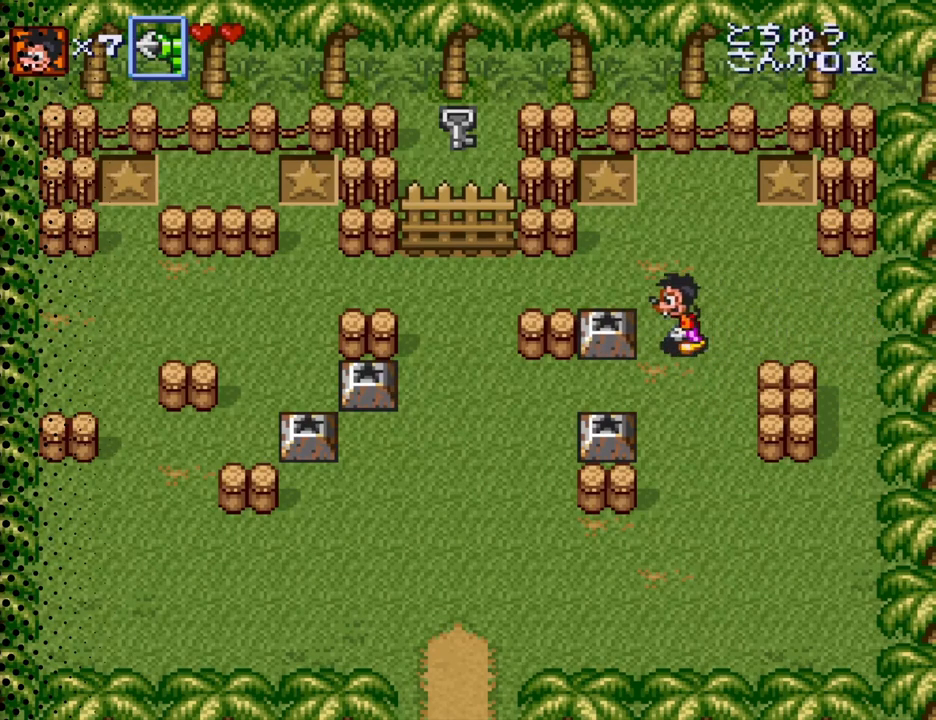
{"buttons": ["DPAD_LEFT"], "events": [[67, "DPAD_DOWN", "down"], [100, "DPAD_LEFT", "up"], [200, "DPAD_LEFT", "down"], [267, "DPAD_DOWN", "up"]]}
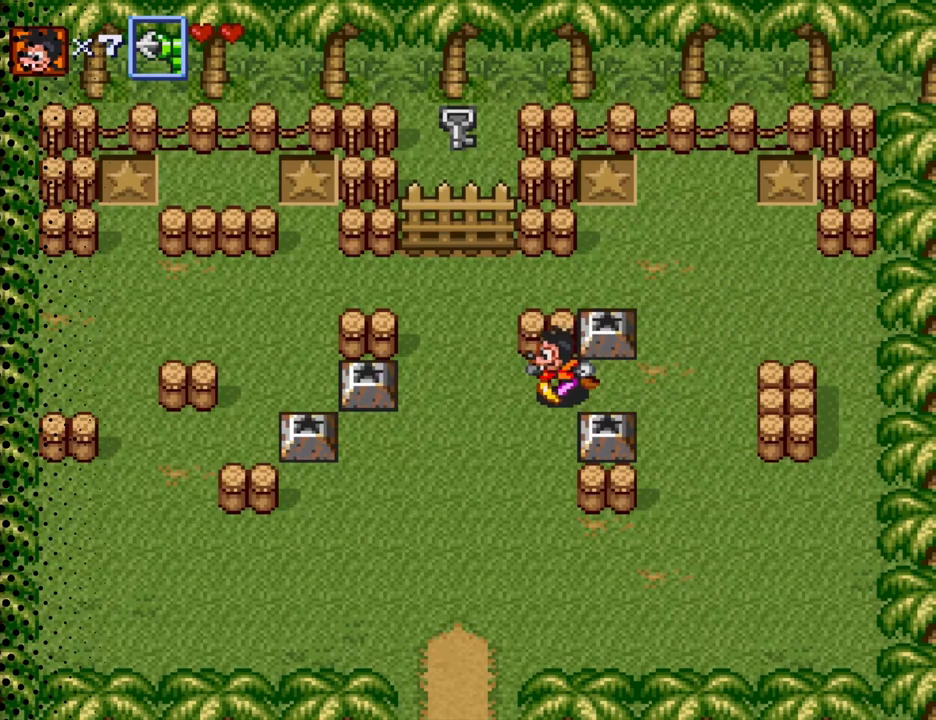
{"buttons": ["DPAD_RIGHT"], "events": [[100, "DPAD_LEFT", "up"], [133, "DPAD_DOWN", "down"], [300, "DPAD_DOWN", "up"], [467, "DPAD_RIGHT", "down"]]}
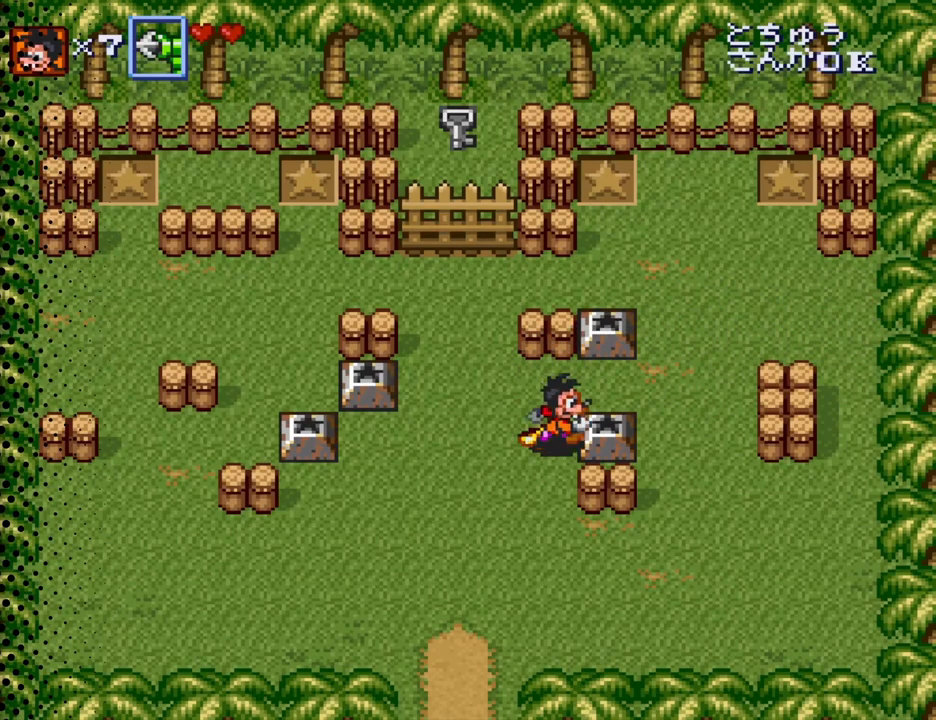
{"buttons": [], "events": [[267, "DPAD_RIGHT", "up"]]}